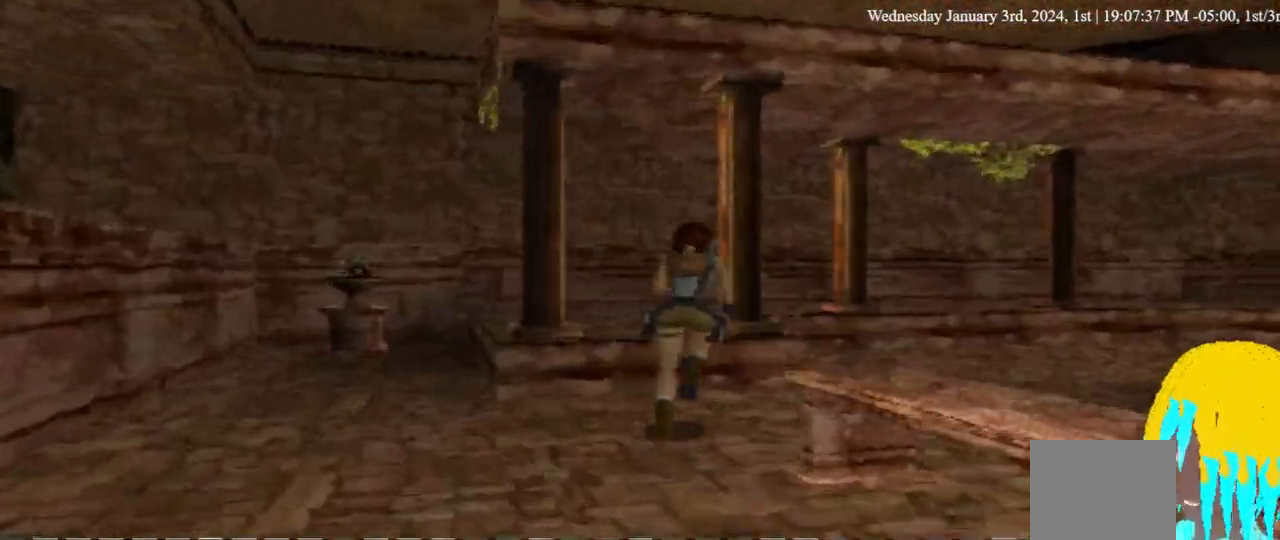
Gameplay with a controller (PlayStation layout); each line is a JSON object with the inputs held at the frame after it. "events" lists button and stick changes between this image and that frame as [ms after this image, input, new state], when the widget could be followed in between. Not read: DPAD_RIGHT.
{"buttons": ["DPAD_UP"], "left_stick": "center", "right_stick": "center", "events": []}
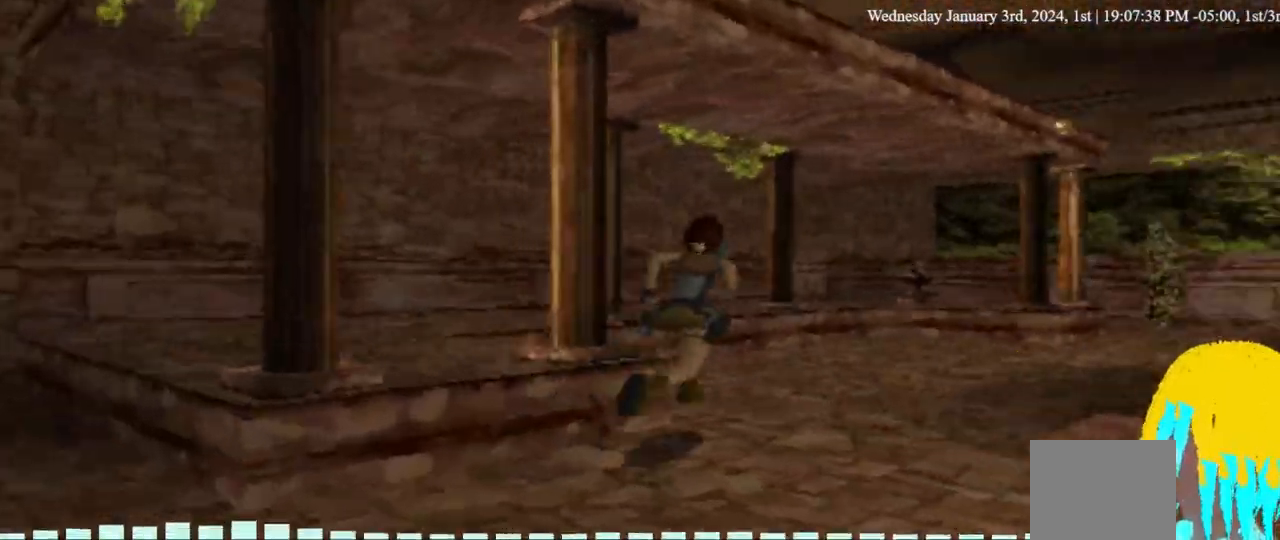
{"buttons": ["DPAD_UP"], "left_stick": "center", "right_stick": "center", "events": []}
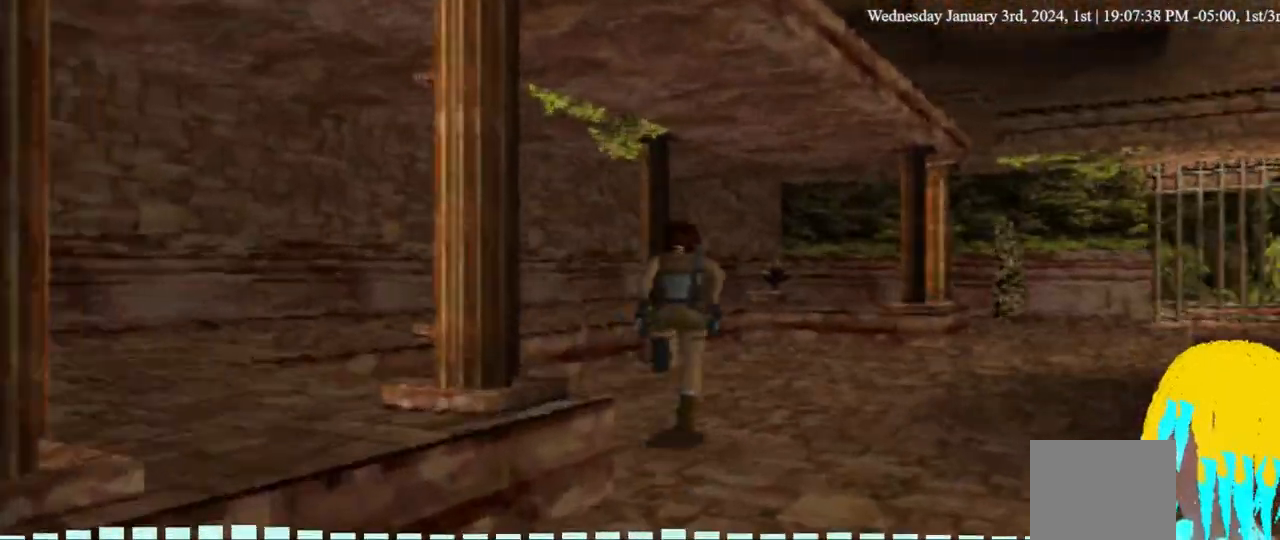
{"buttons": ["DPAD_UP"], "left_stick": "center", "right_stick": "center", "events": []}
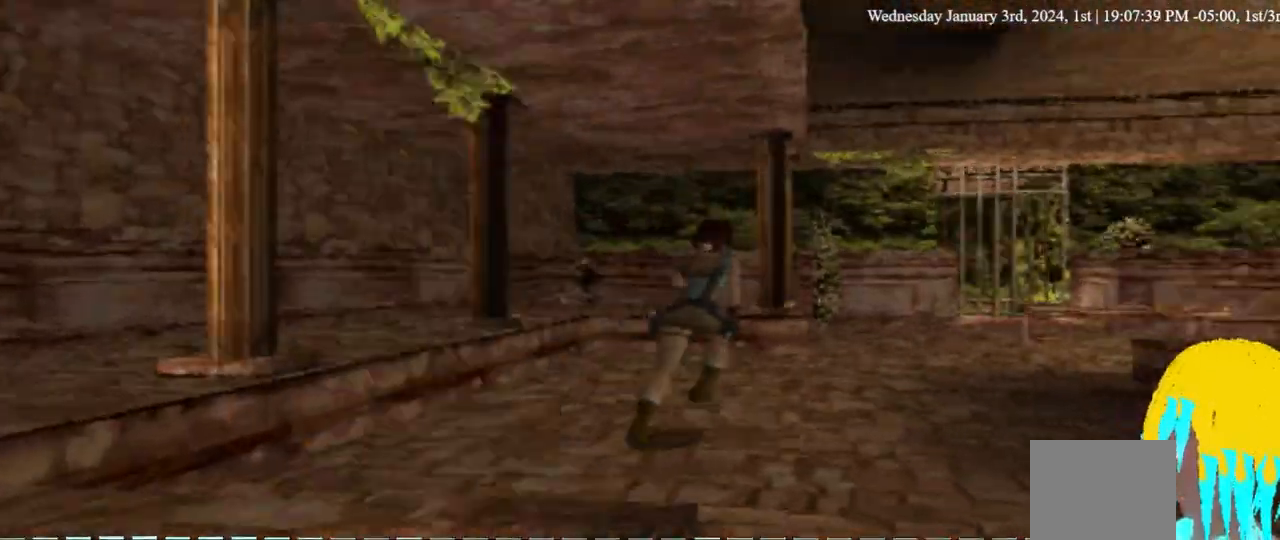
{"buttons": ["DPAD_UP"], "left_stick": "center", "right_stick": "center", "events": []}
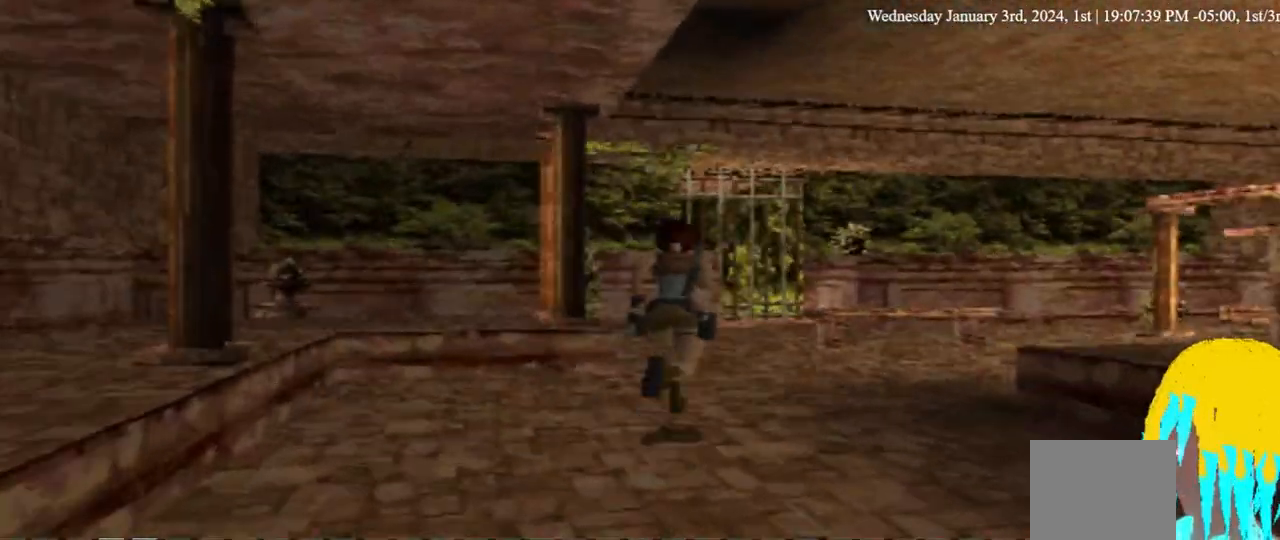
{"buttons": ["DPAD_UP"], "left_stick": "center", "right_stick": "center", "events": []}
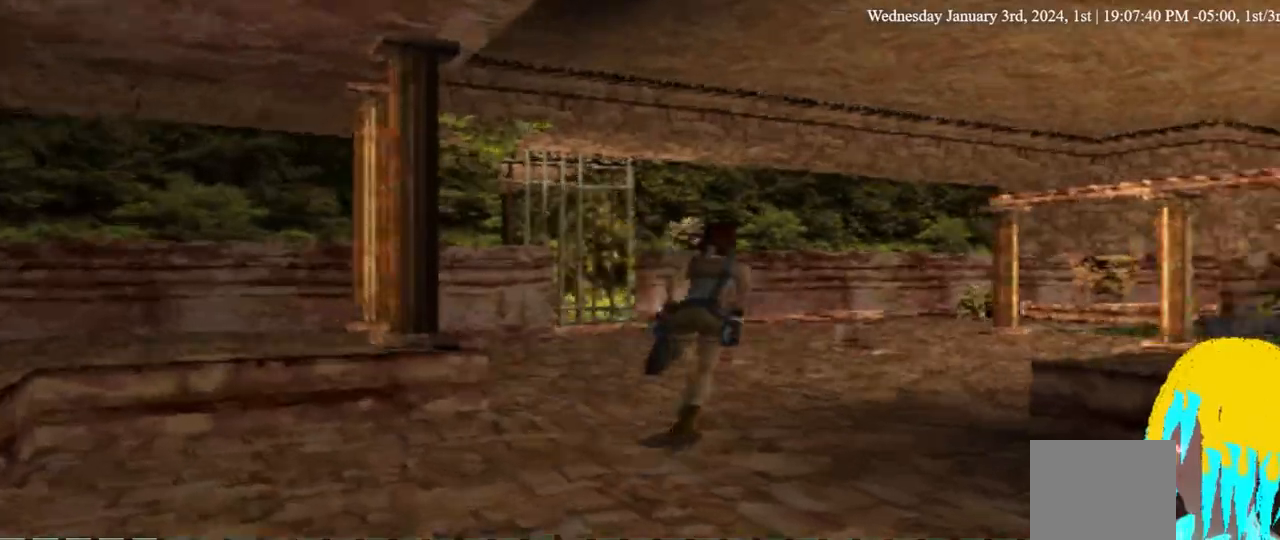
{"buttons": ["DPAD_UP"], "left_stick": "center", "right_stick": "center", "events": []}
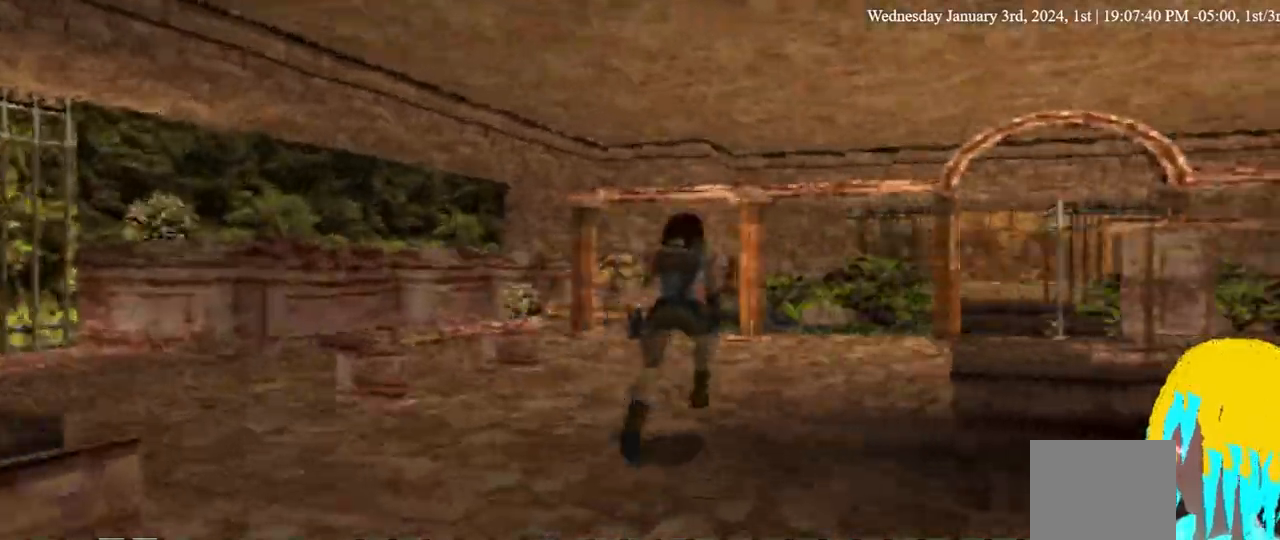
{"buttons": ["DPAD_UP"], "left_stick": "center", "right_stick": "center", "events": []}
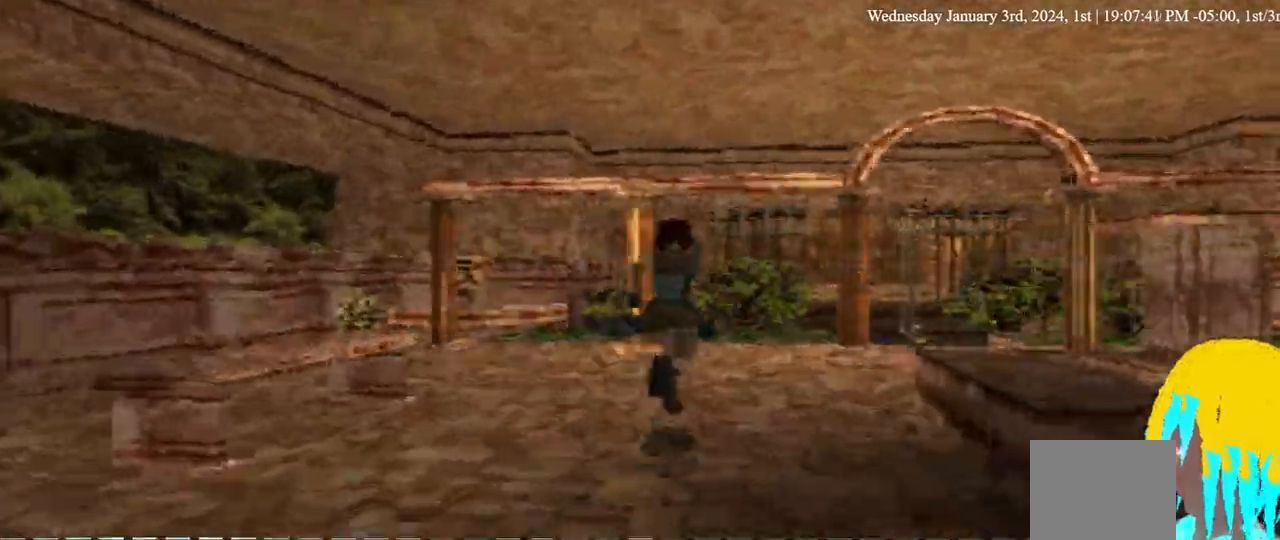
{"buttons": ["DPAD_UP"], "left_stick": "center", "right_stick": "center", "events": []}
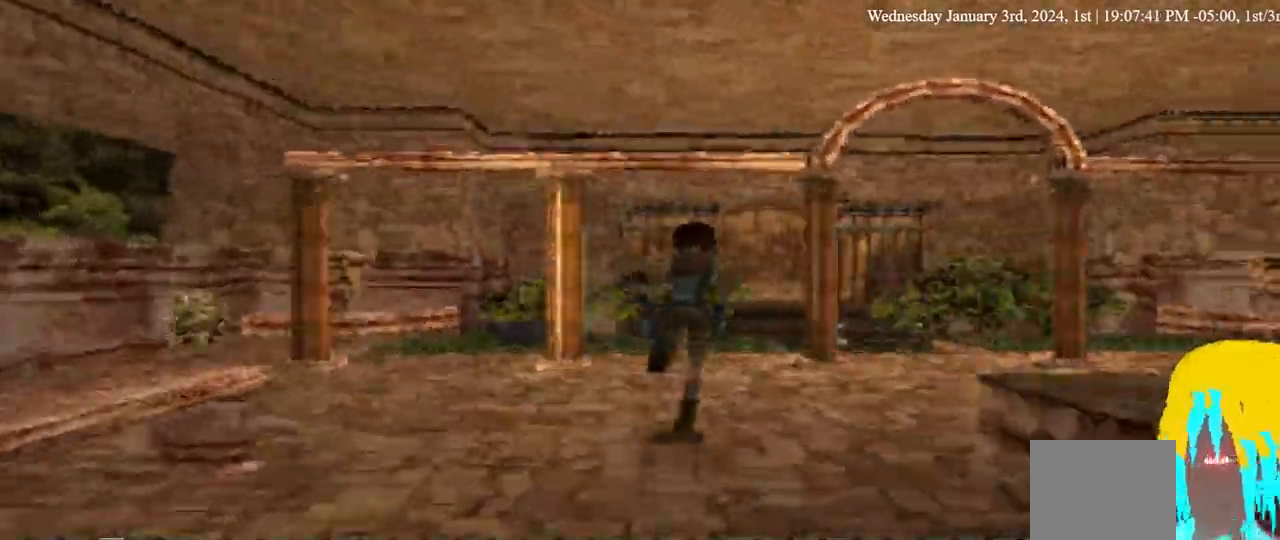
{"buttons": ["DPAD_UP"], "left_stick": "center", "right_stick": "center", "events": []}
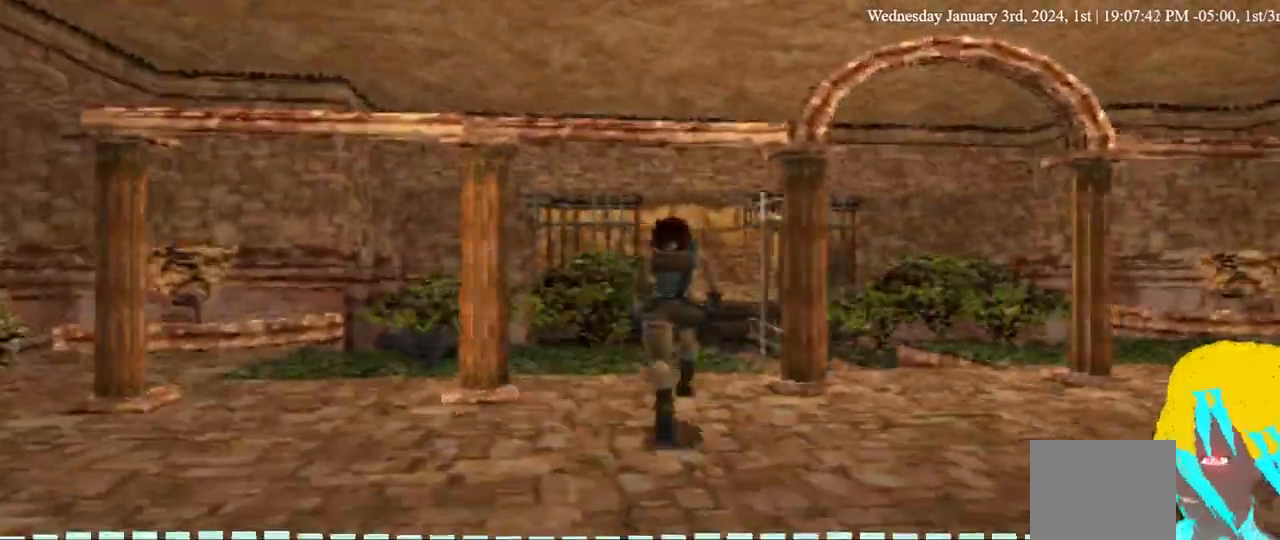
{"buttons": ["DPAD_UP"], "left_stick": "center", "right_stick": "center", "events": []}